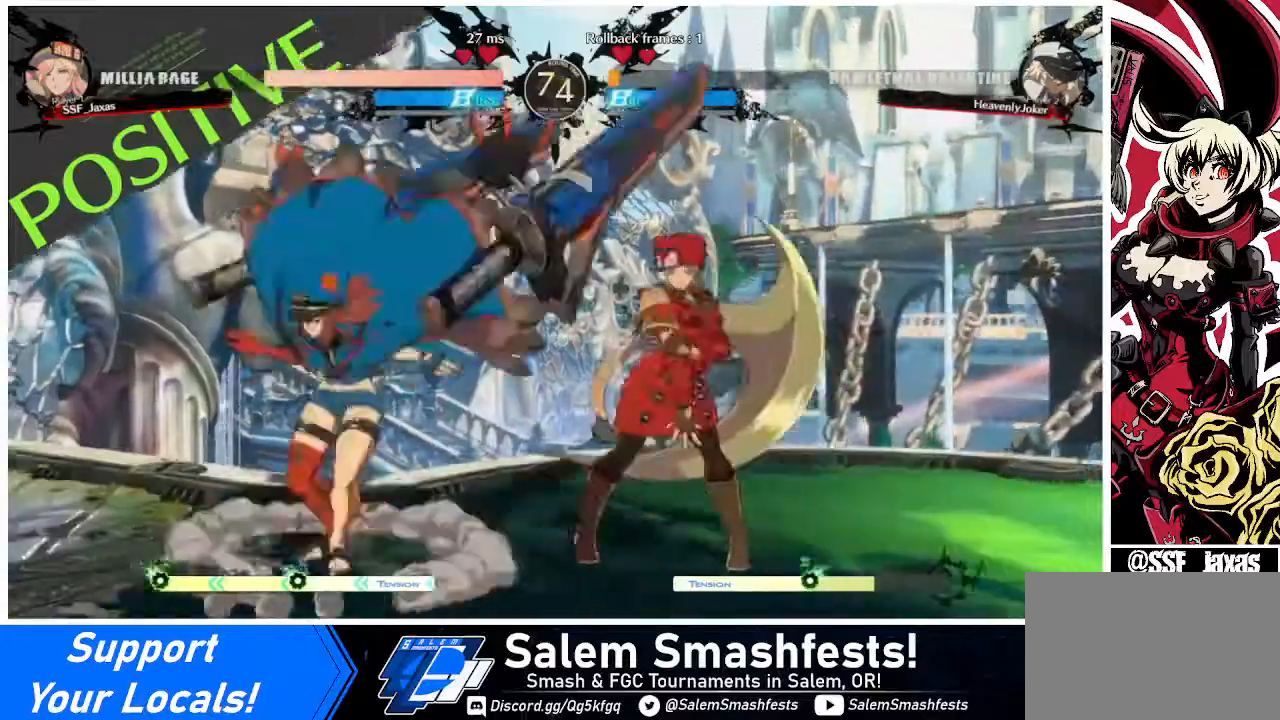
Gameplay with a controller (arcade stick); each line is a JSON object with the inputs held at the frame after it. "events" lists button and stick changes between this image and that frame as [ms after this image, input, new state], when the widget could be followed in between. Not read: L3 R3.
{"buttons": ["DPAD_RIGHT"], "events": [[40, "DPAD_LEFT", "up"], [40, "DPAD_RIGHT", "down"]]}
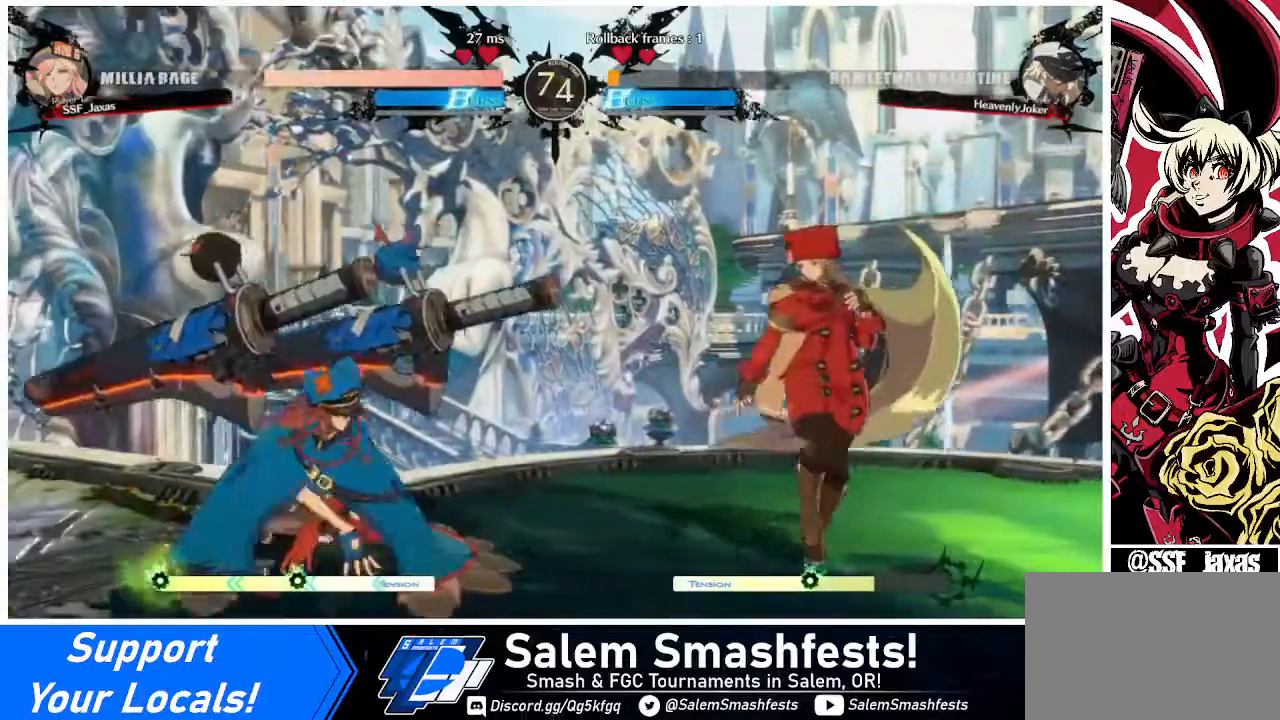
{"buttons": ["DPAD_RIGHT"], "events": [[240, "DPAD_RIGHT", "up"], [280, "DPAD_LEFT", "down"], [360, "DPAD_LEFT", "up"], [400, "DPAD_RIGHT", "down"]]}
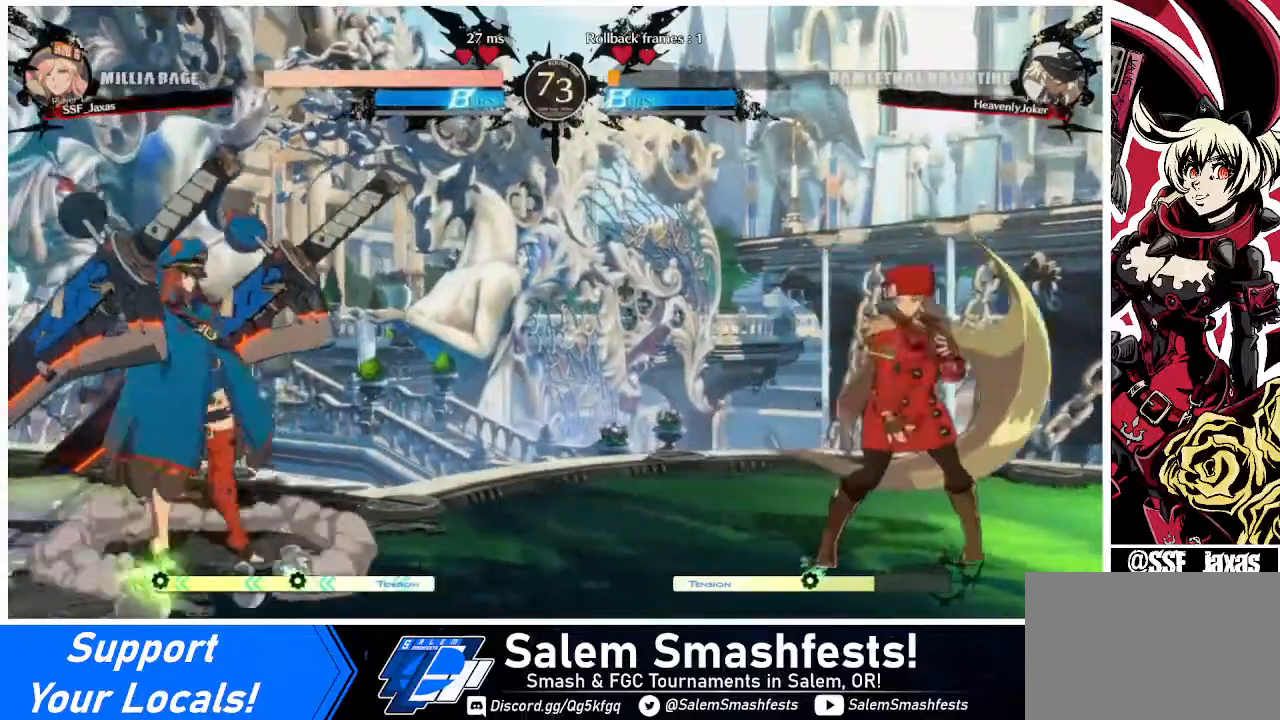
{"buttons": ["DPAD_UP", "DPAD_LEFT"], "events": [[40, "DPAD_RIGHT", "up"], [200, "DPAD_LEFT", "down"], [360, "DPAD_UP", "down"]]}
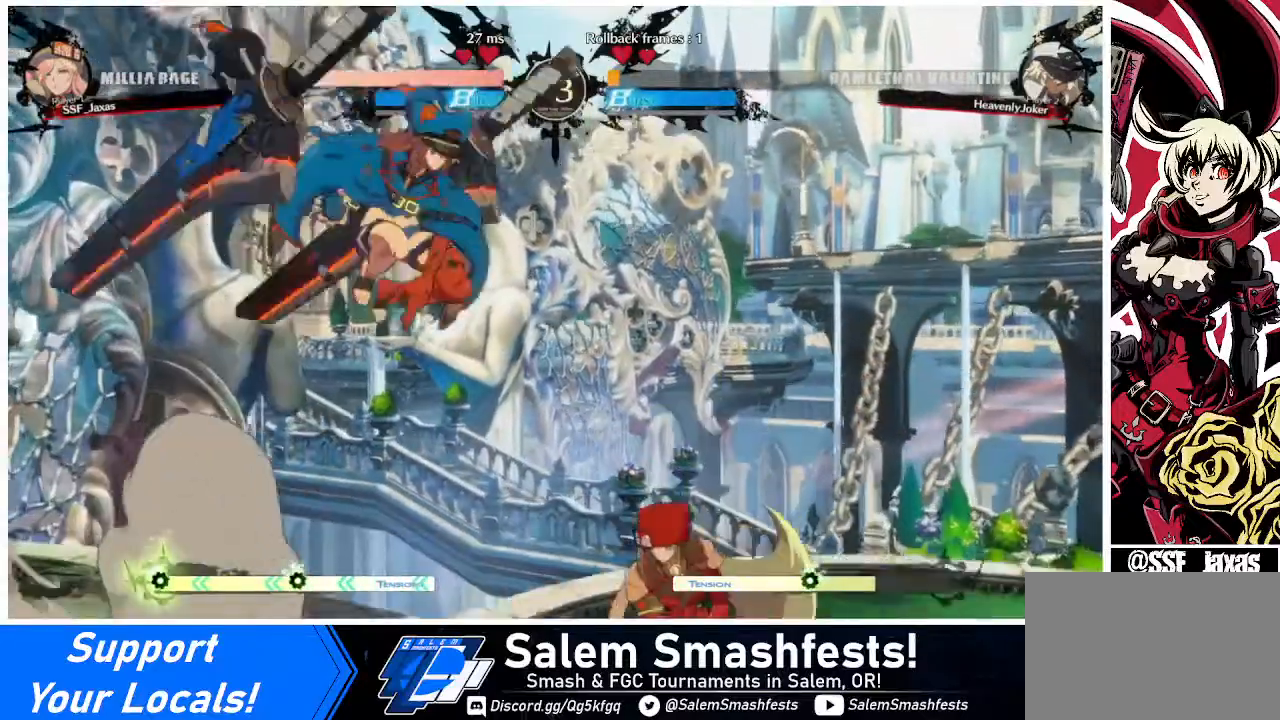
{"buttons": ["CIRCLE", "DPAD_RIGHT"], "events": [[40, "DPAD_LEFT", "up"], [40, "DPAD_RIGHT", "down"], [40, "DPAD_UP", "up"], [400, "CIRCLE", "down"], [400, "L1", "down"], [520, "L1", "up"]]}
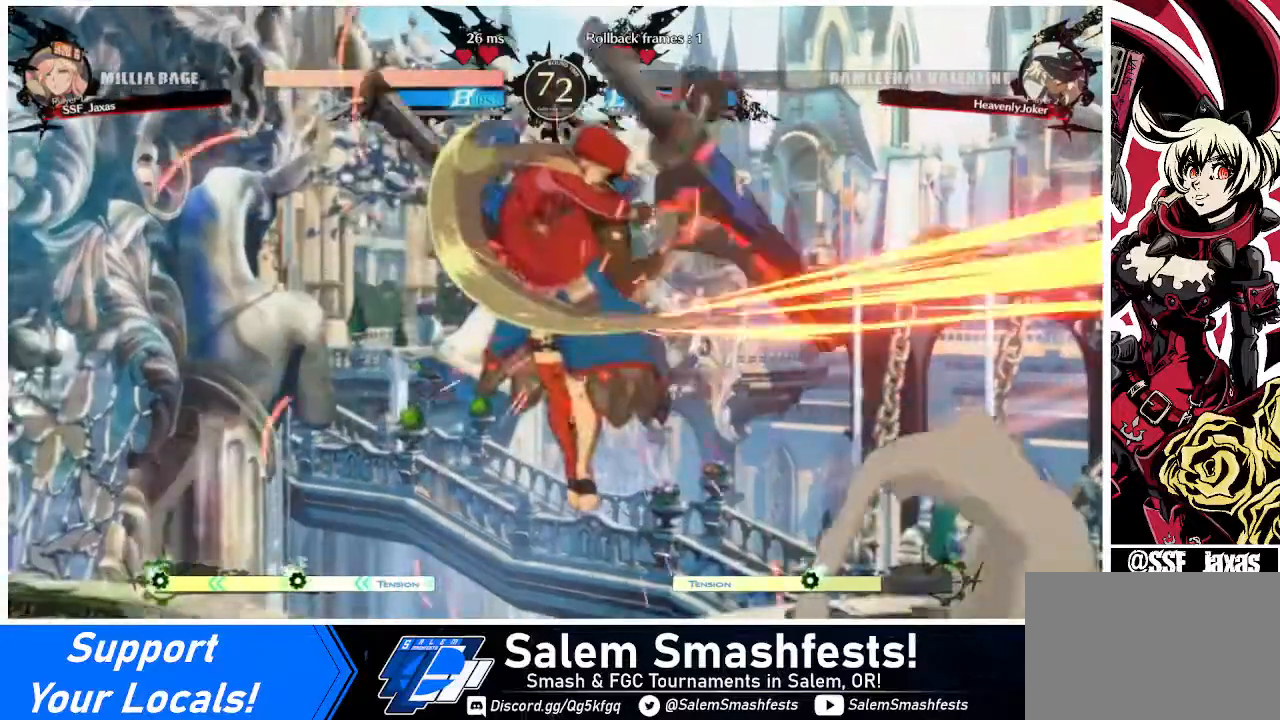
{"buttons": ["CIRCLE", "DPAD_RIGHT"], "events": [[360, "L1", "down"], [400, "L1", "up"]]}
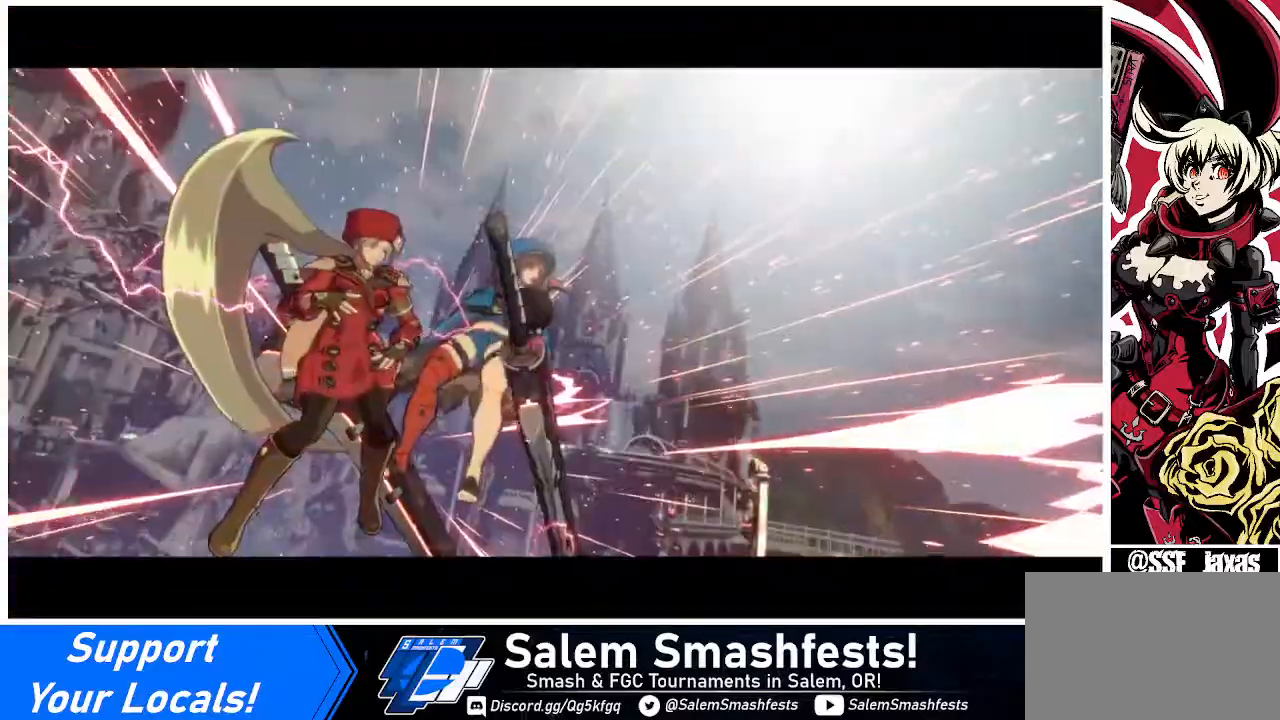
{"buttons": [], "events": [[40, "CIRCLE", "up"], [40, "DPAD_RIGHT", "up"]]}
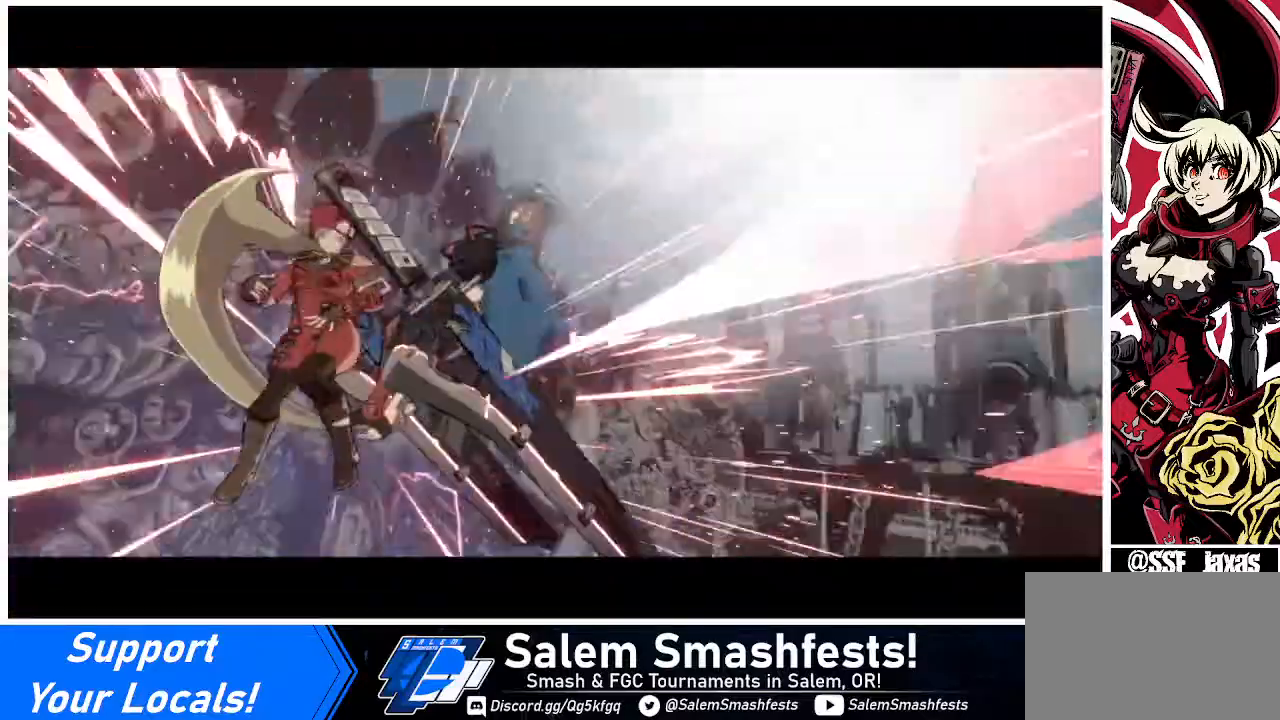
{"buttons": [], "events": []}
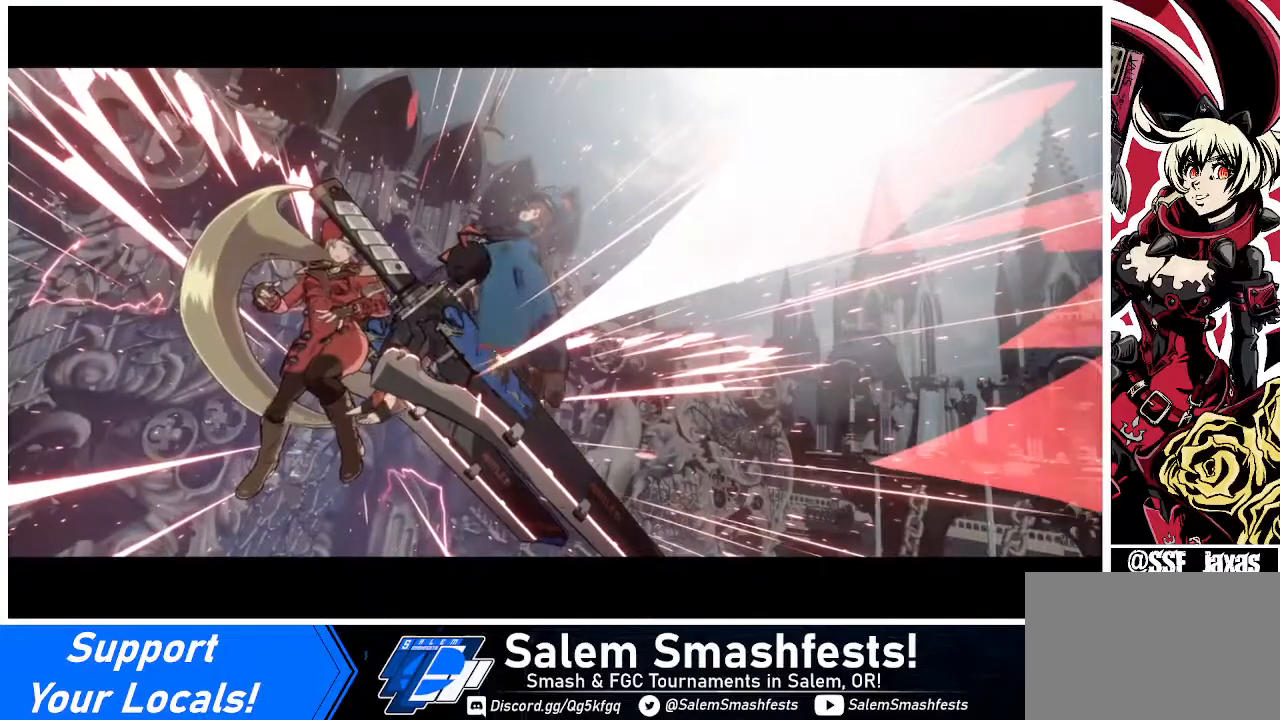
{"buttons": [], "events": []}
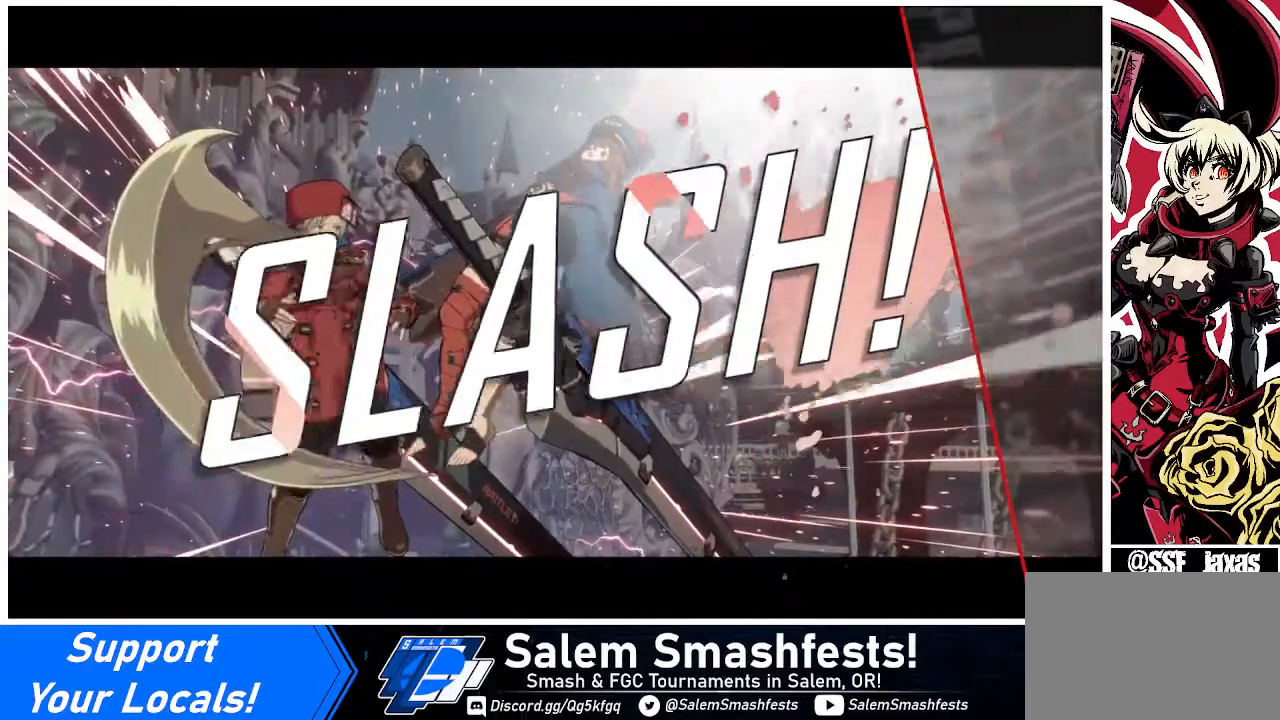
{"buttons": [], "events": []}
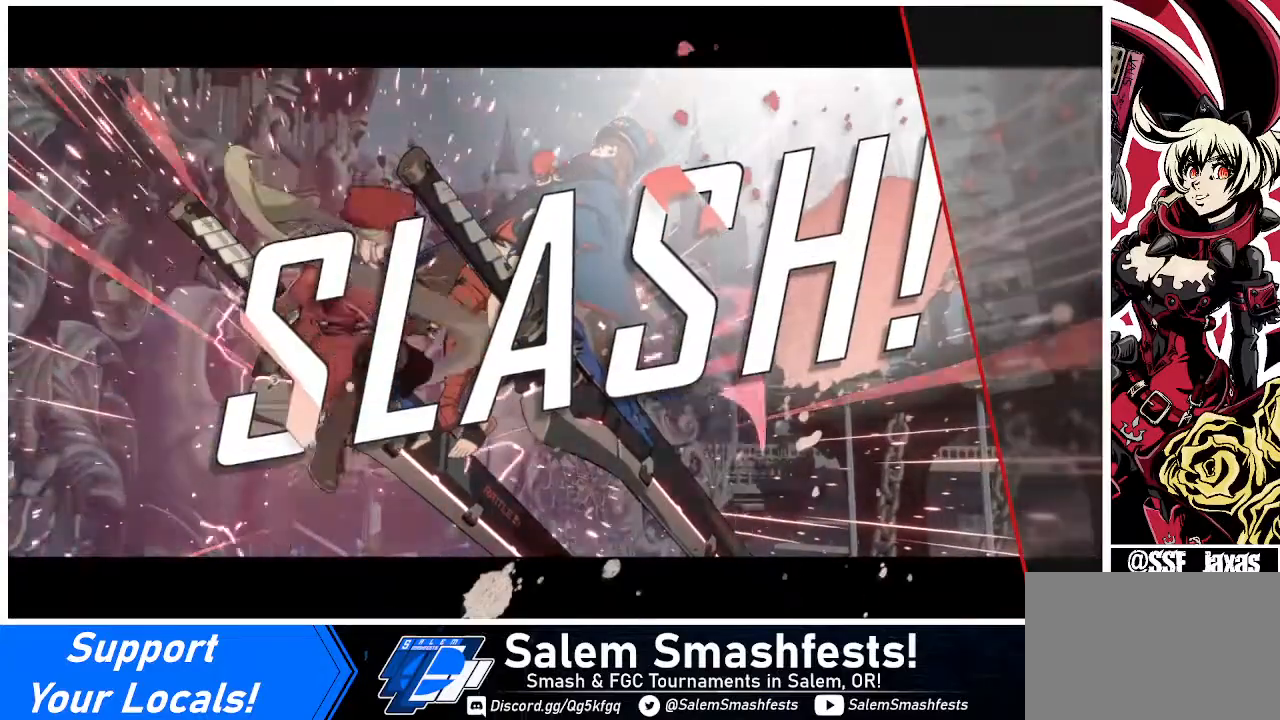
{"buttons": [], "events": []}
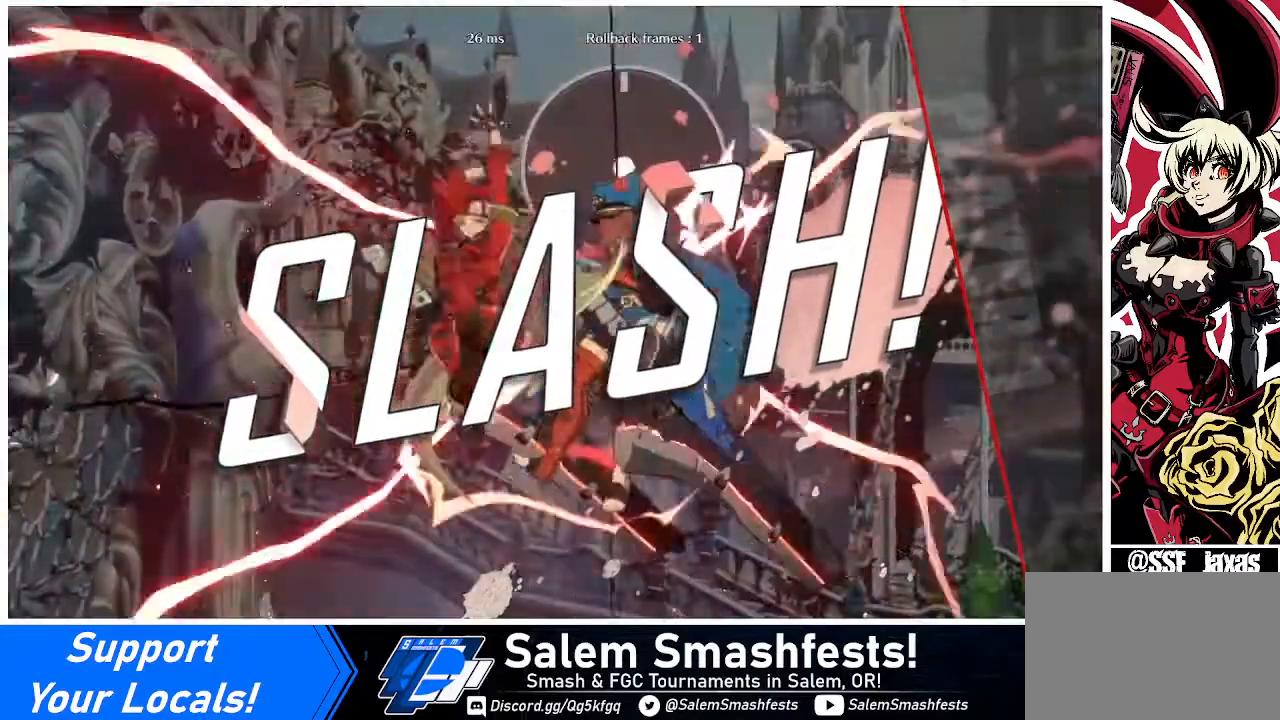
{"buttons": [], "events": []}
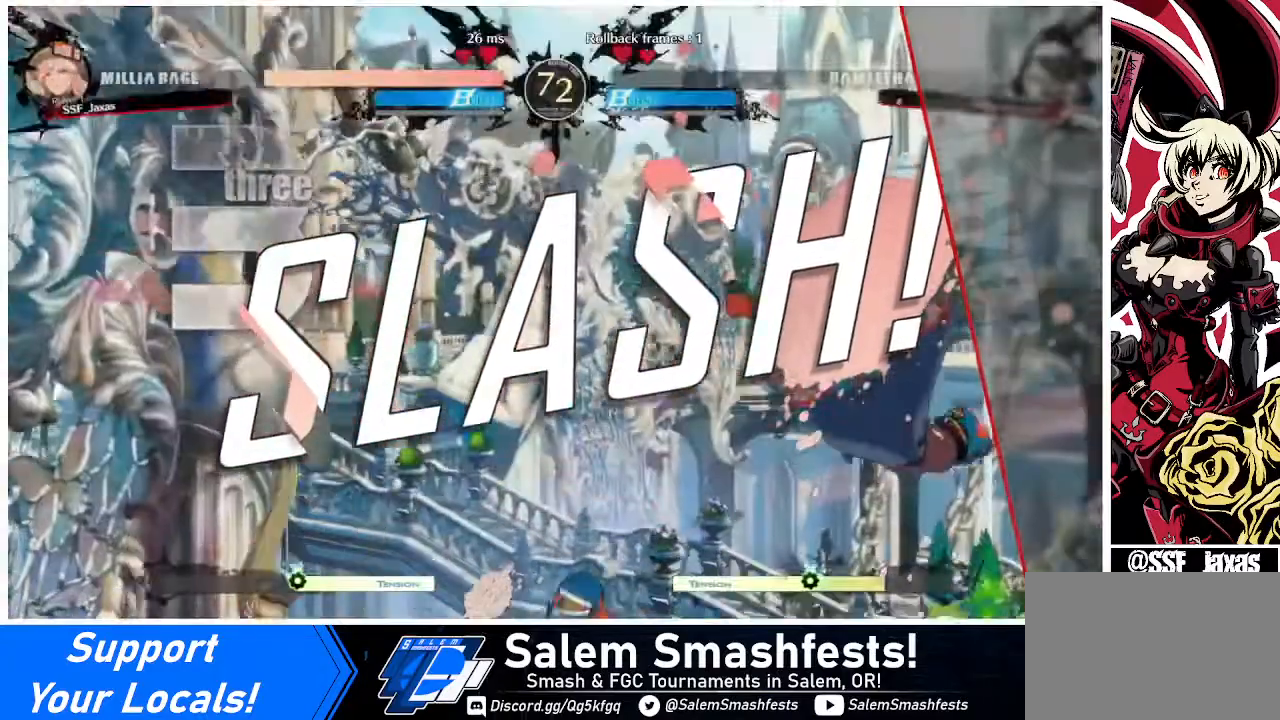
{"buttons": [], "events": []}
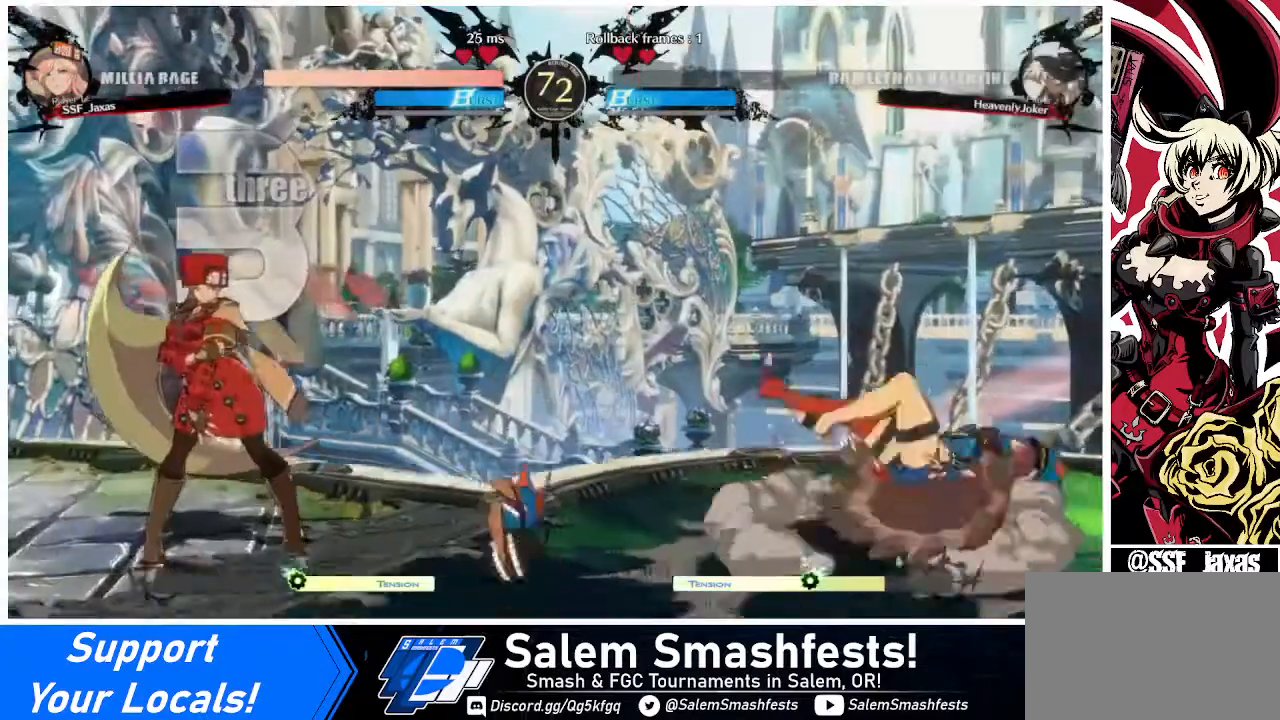
{"buttons": [], "events": []}
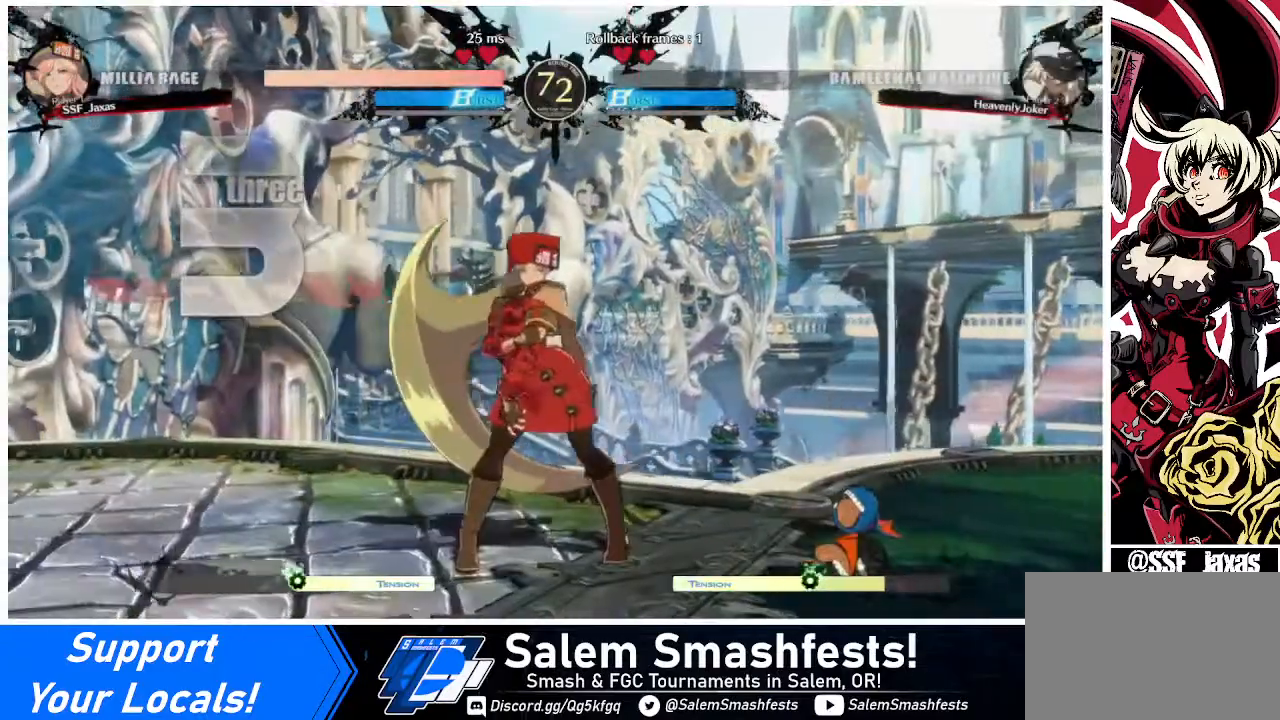
{"buttons": [], "events": []}
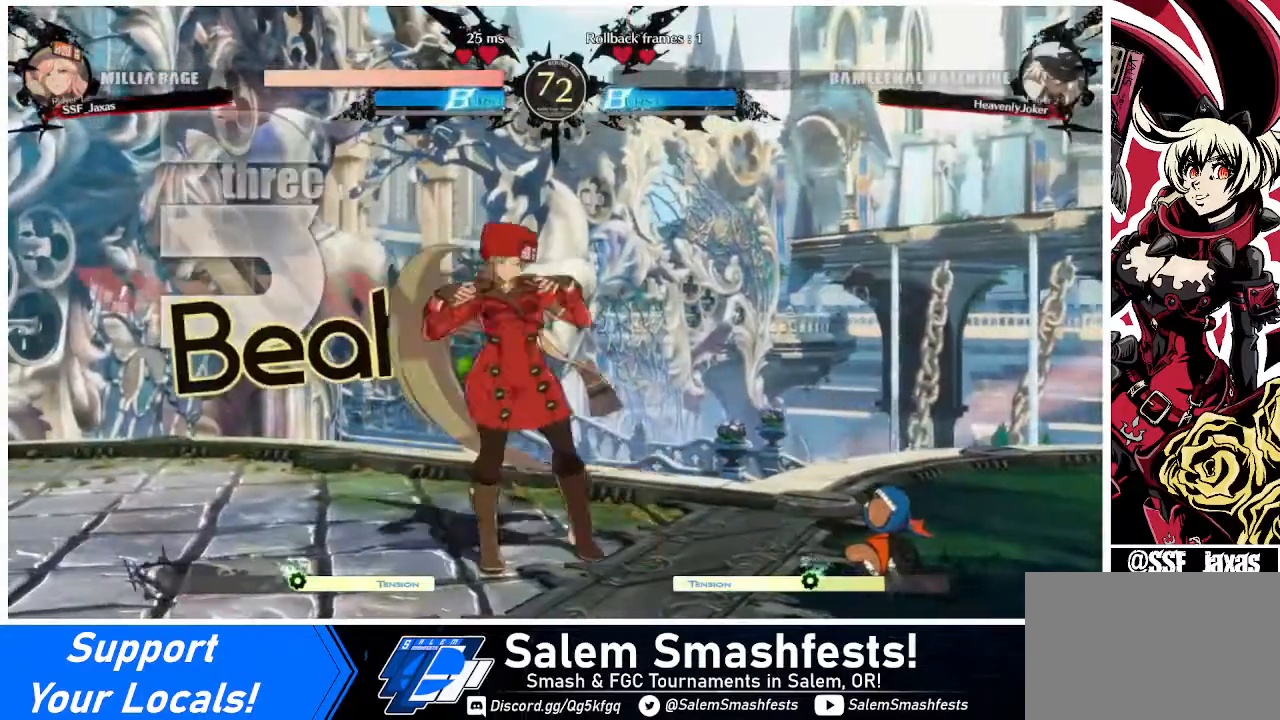
{"buttons": [], "events": []}
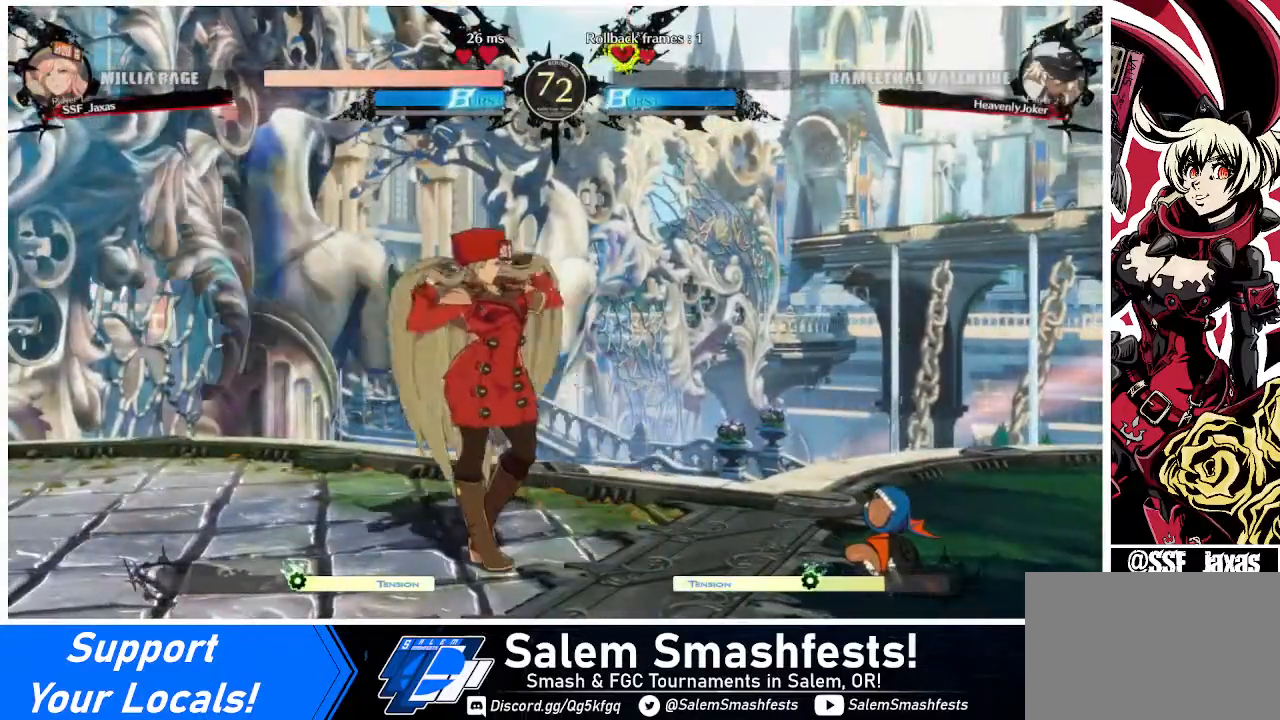
{"buttons": [], "events": []}
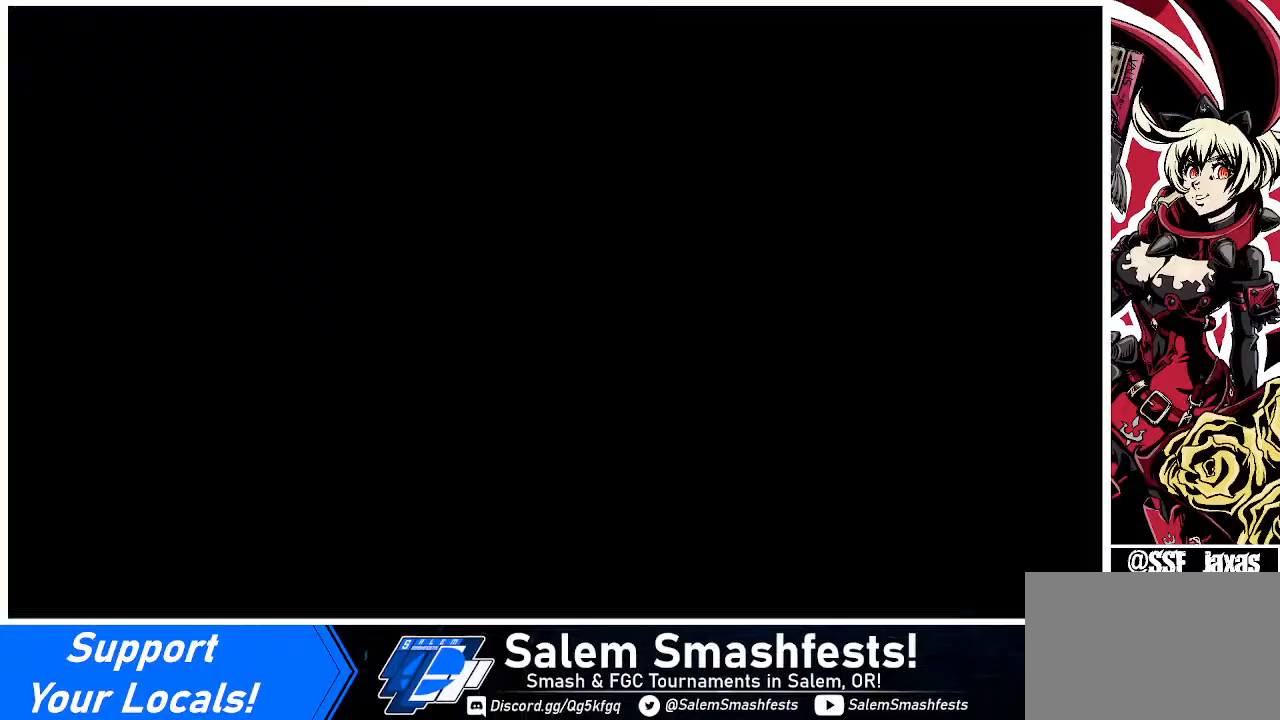
{"buttons": ["DPAD_DOWN", "DPAD_RIGHT"], "events": [[400, "DPAD_DOWN", "down"], [480, "DPAD_RIGHT", "down"]]}
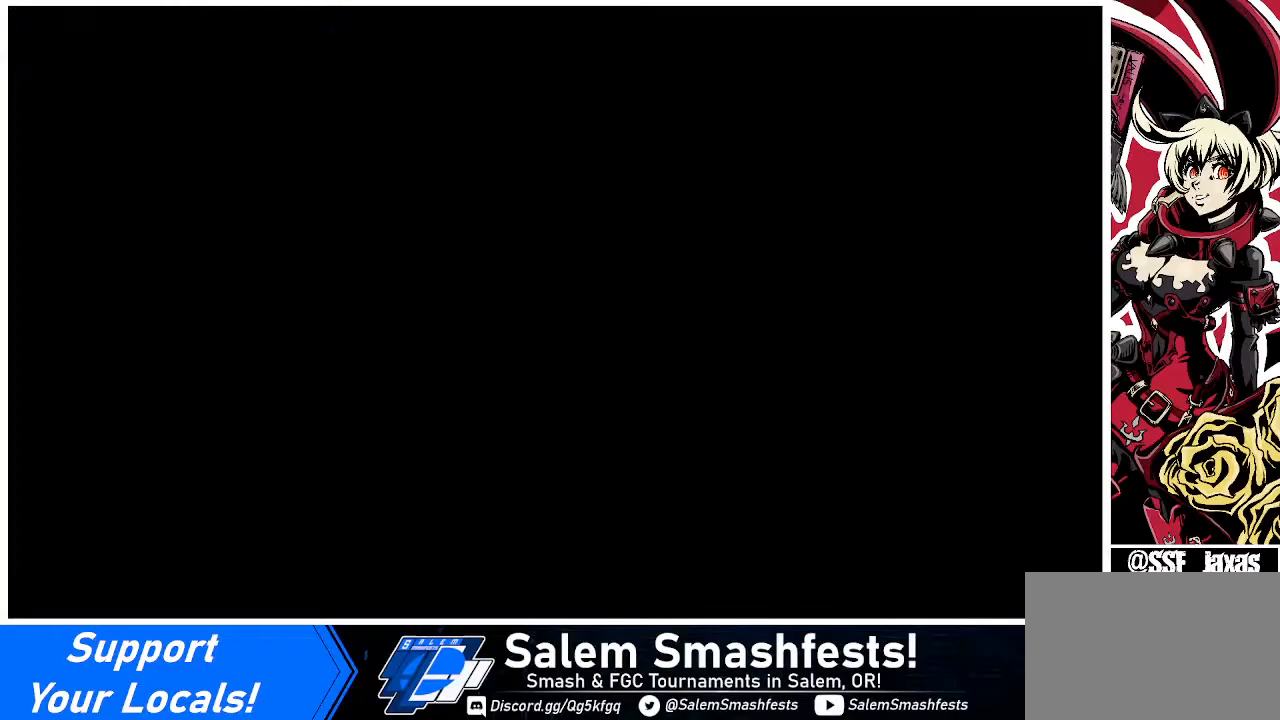
{"buttons": ["DPAD_RIGHT"], "events": [[40, "DPAD_DOWN", "up"], [240, "DPAD_RIGHT", "up"], [280, "DPAD_LEFT", "down"], [440, "DPAD_LEFT", "up"], [520, "DPAD_RIGHT", "down"]]}
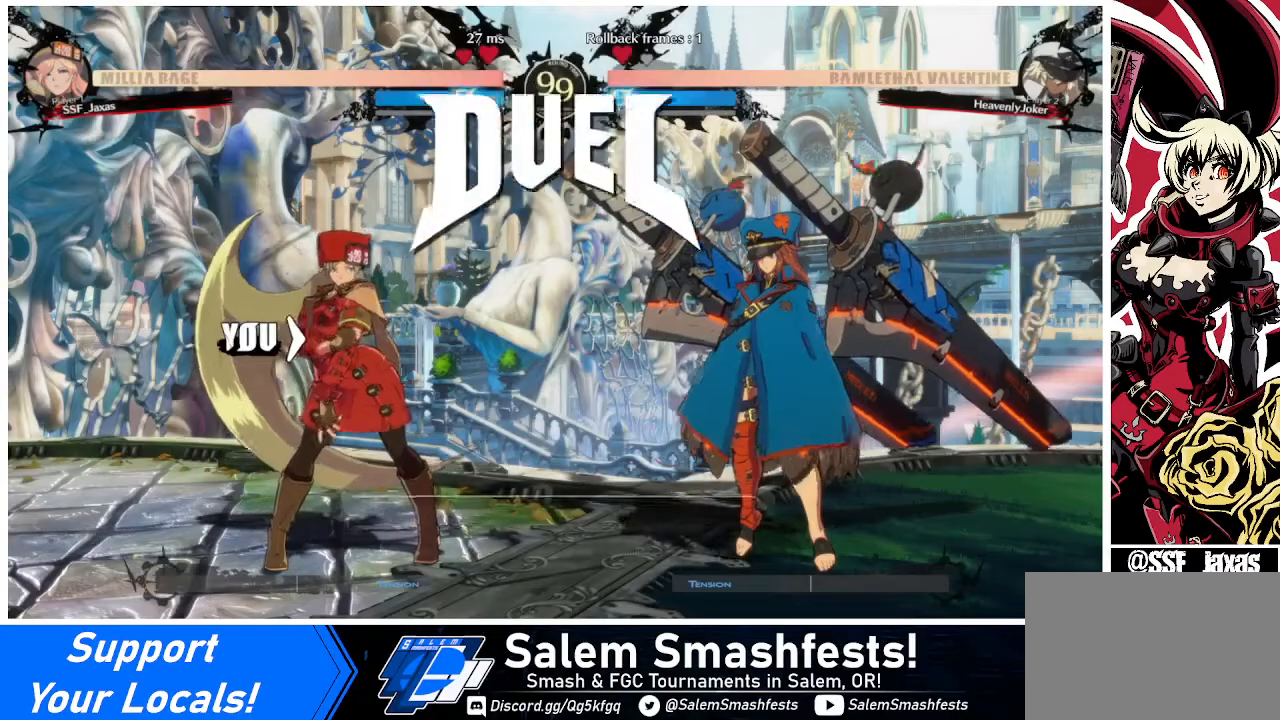
{"buttons": ["DPAD_LEFT"], "events": [[120, "DPAD_RIGHT", "up"], [200, "DPAD_LEFT", "down"]]}
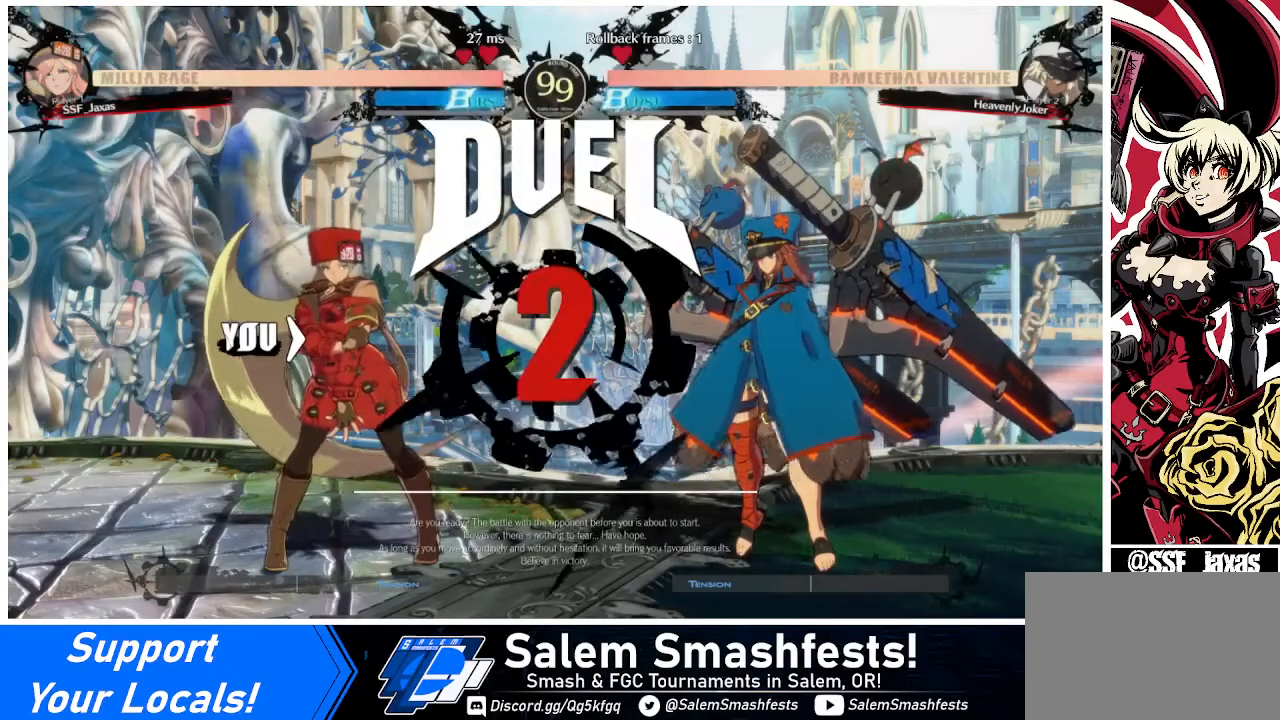
{"buttons": ["DPAD_LEFT"], "events": [[160, "DPAD_LEFT", "up"], [200, "DPAD_RIGHT", "down"], [440, "DPAD_LEFT", "down"], [440, "DPAD_RIGHT", "up"]]}
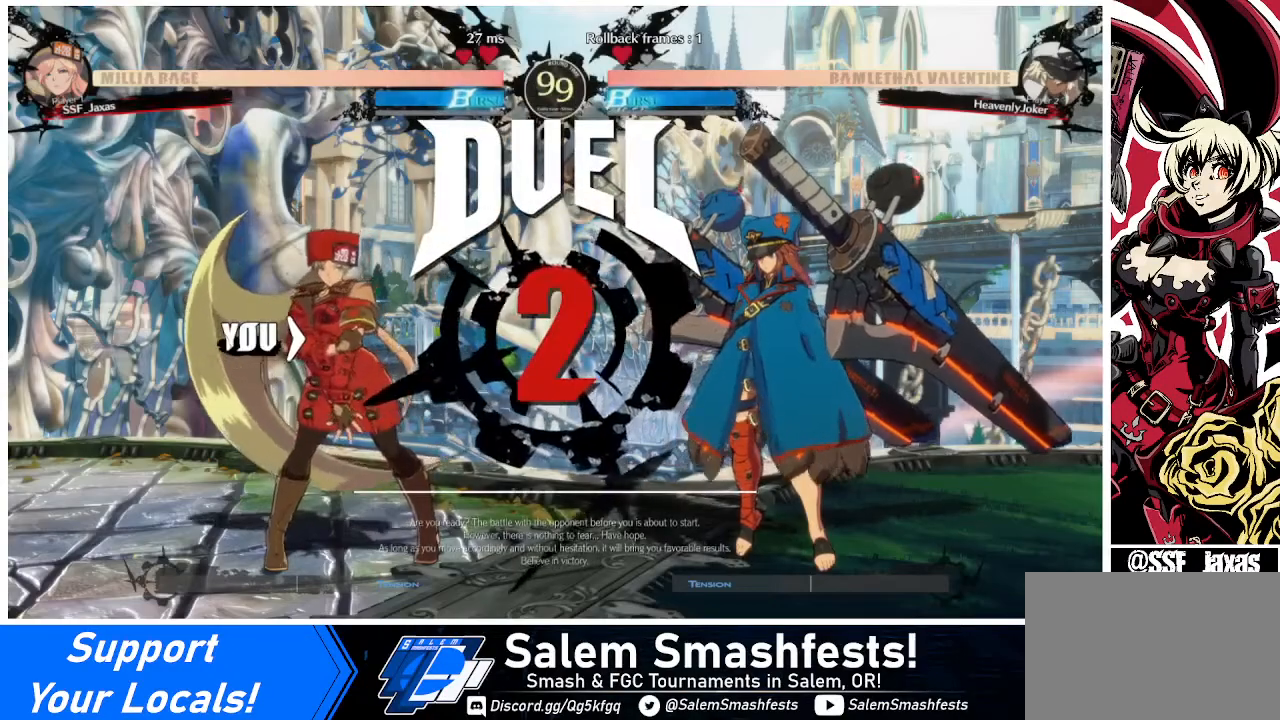
{"buttons": [], "events": [[200, "DPAD_LEFT", "up"]]}
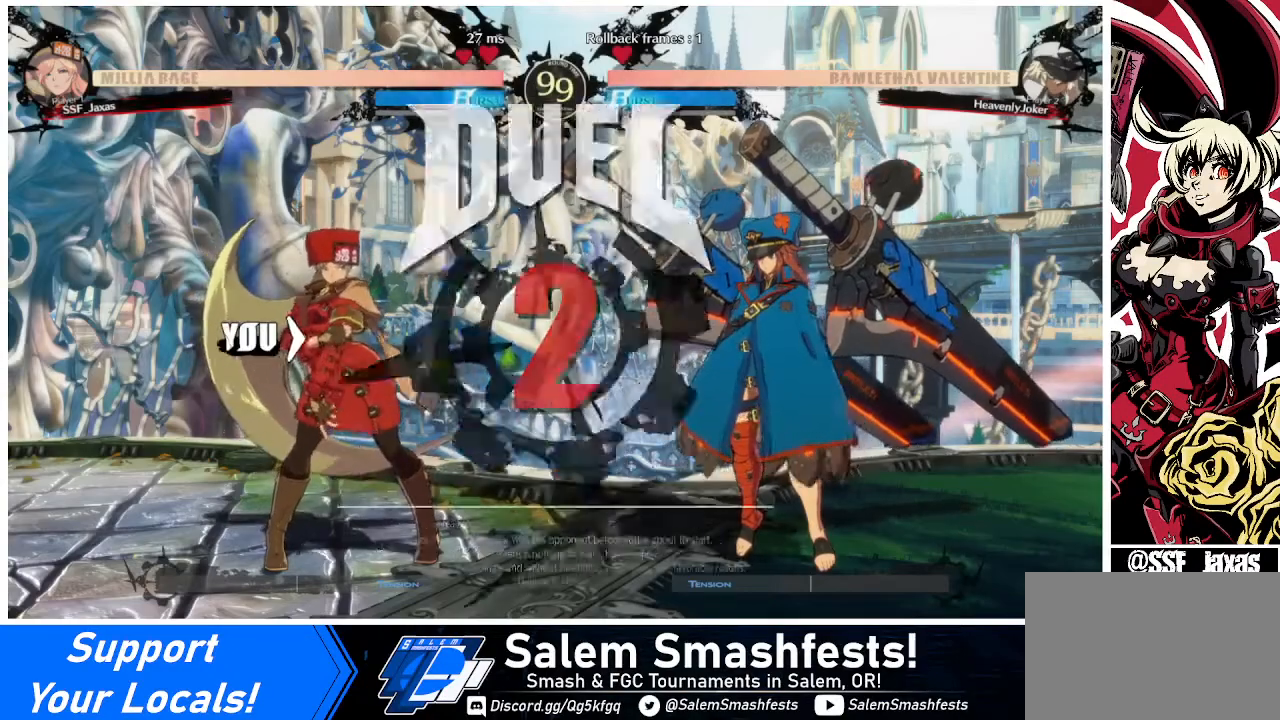
{"buttons": ["DPAD_LEFT"], "events": [[320, "DPAD_LEFT", "down"]]}
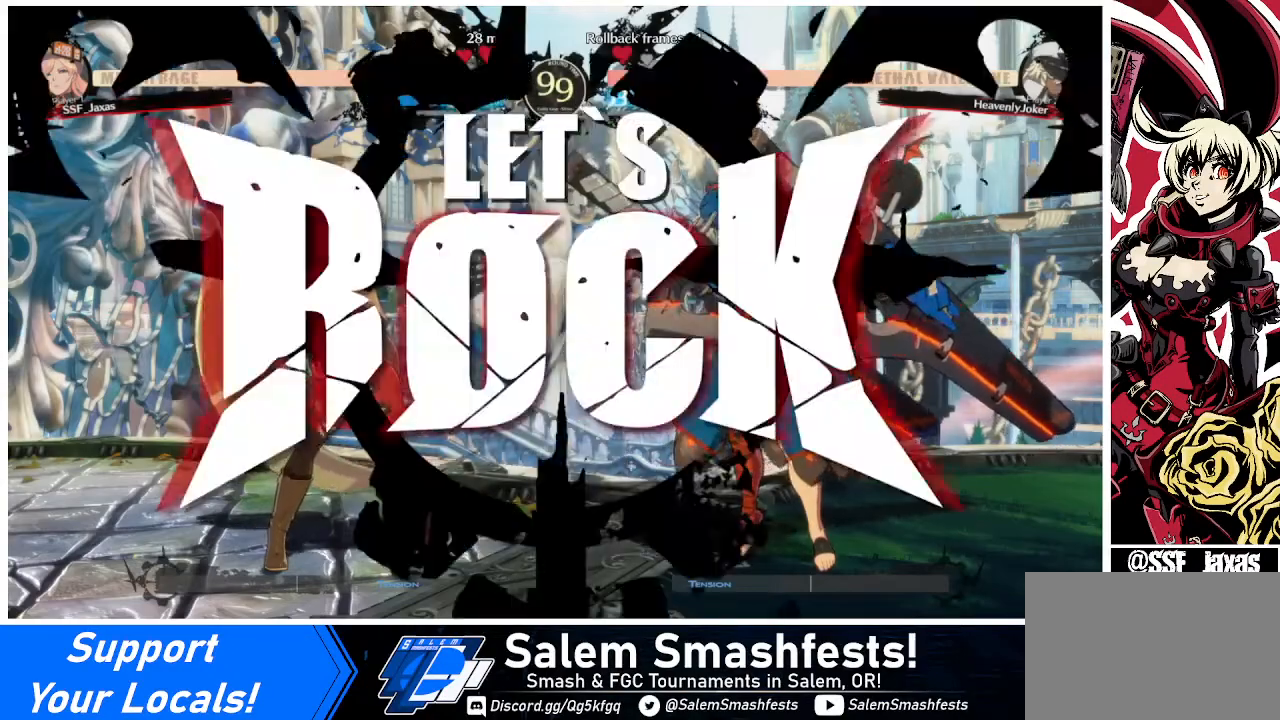
{"buttons": ["TRIANGLE"], "events": [[80, "DPAD_LEFT", "up"], [400, "TRIANGLE", "down"]]}
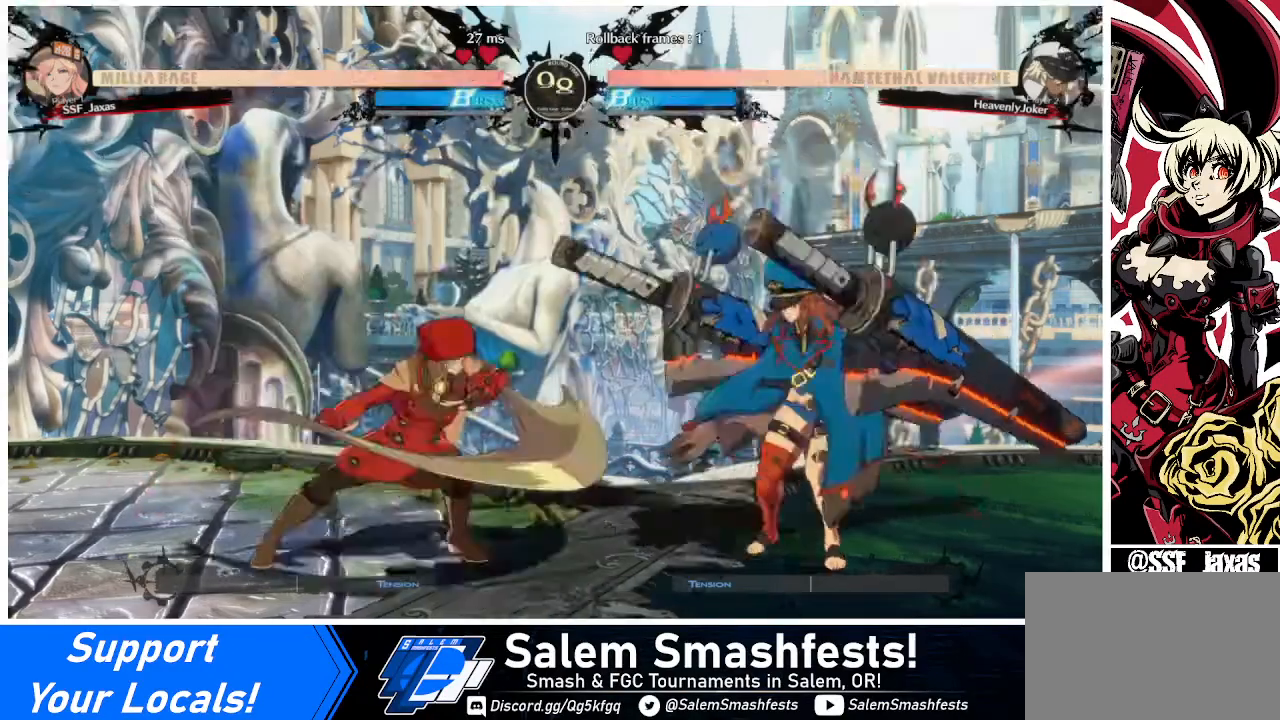
{"buttons": ["DPAD_LEFT"], "events": [[40, "DPAD_LEFT", "down"], [40, "TRIANGLE", "up"]]}
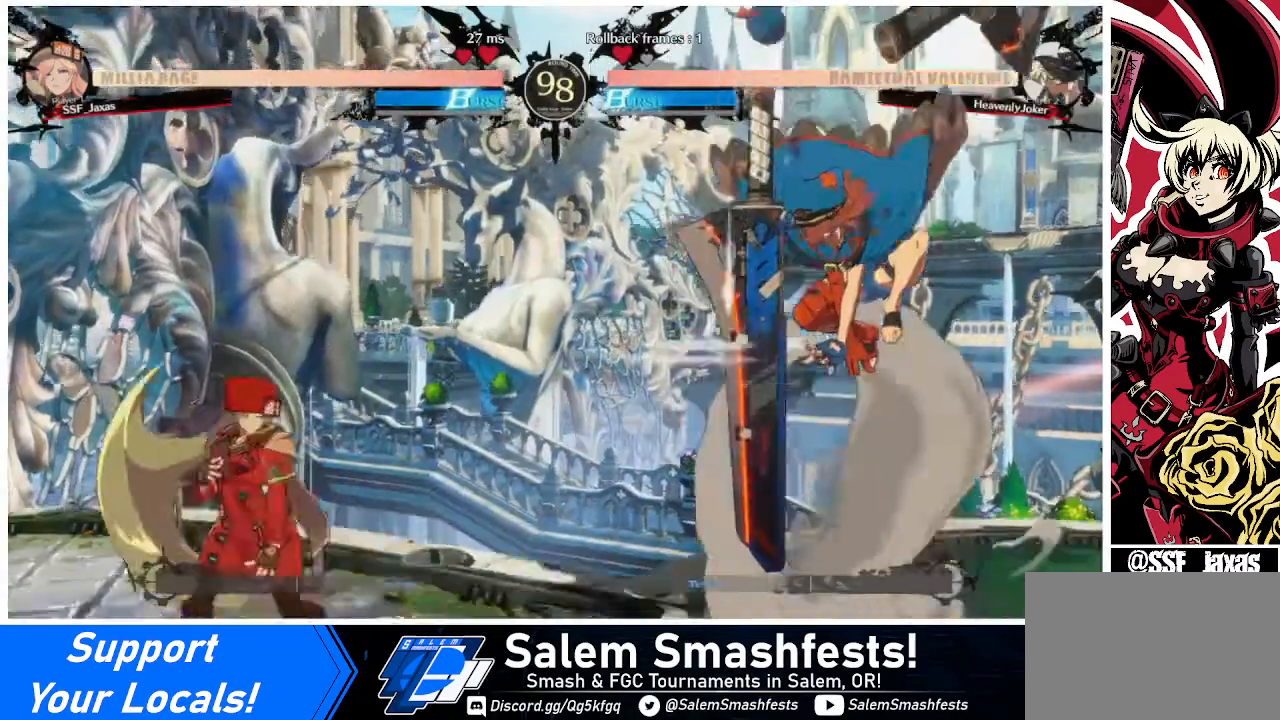
{"buttons": ["DPAD_LEFT"], "events": [[200, "DPAD_LEFT", "up"], [240, "DPAD_RIGHT", "down"], [400, "DPAD_LEFT", "down"], [400, "DPAD_RIGHT", "up"]]}
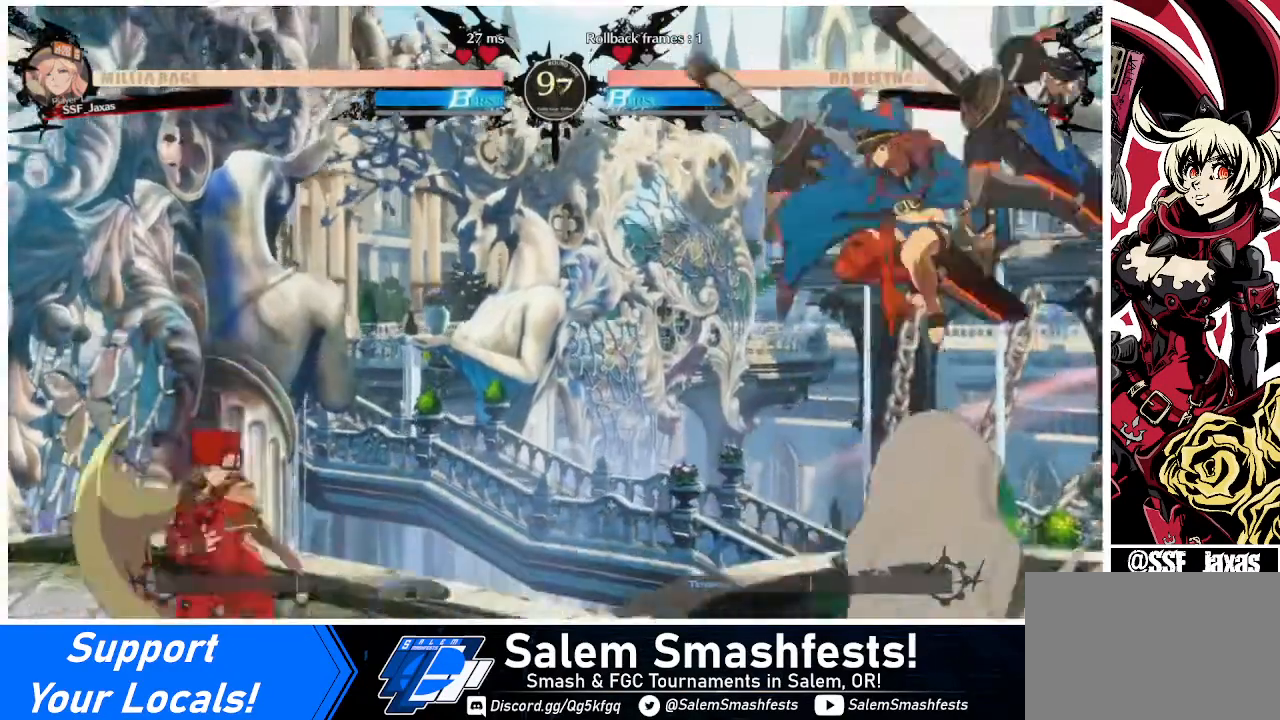
{"buttons": ["DPAD_RIGHT"], "events": [[440, "DPAD_LEFT", "up"], [480, "DPAD_RIGHT", "down"]]}
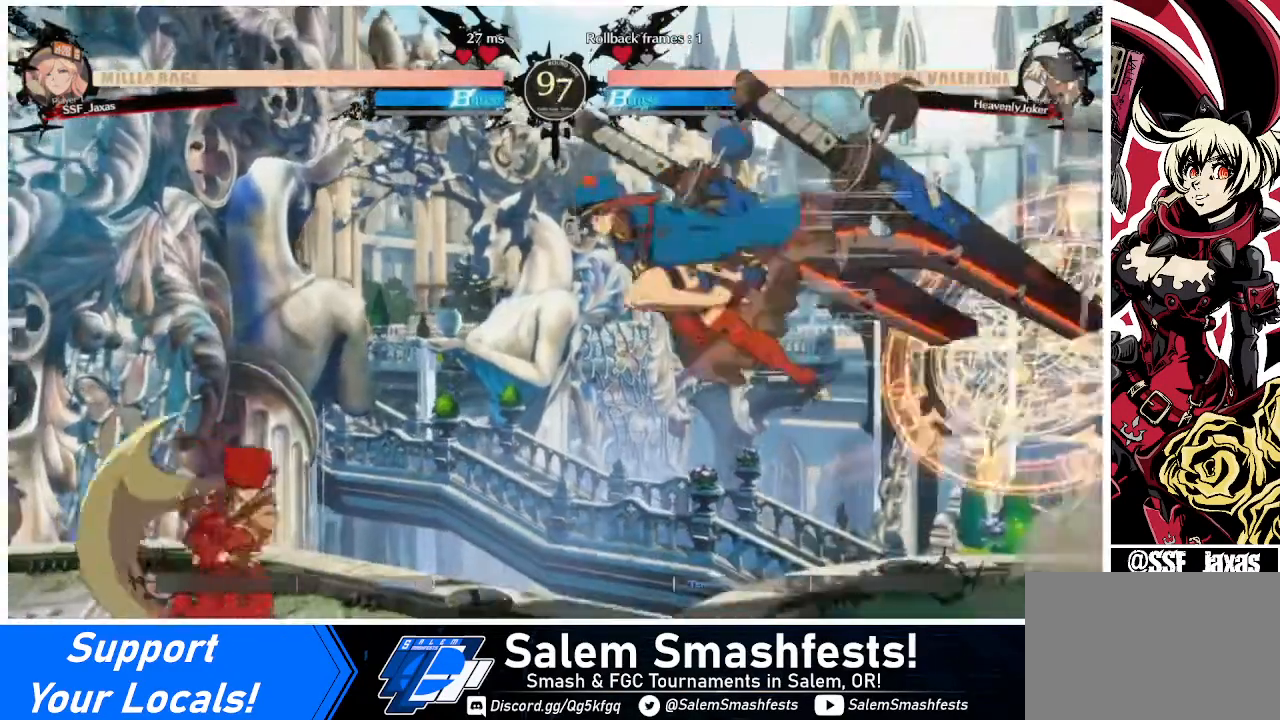
{"buttons": ["DPAD_LEFT"], "events": [[120, "DPAD_LEFT", "down"], [120, "DPAD_RIGHT", "up"]]}
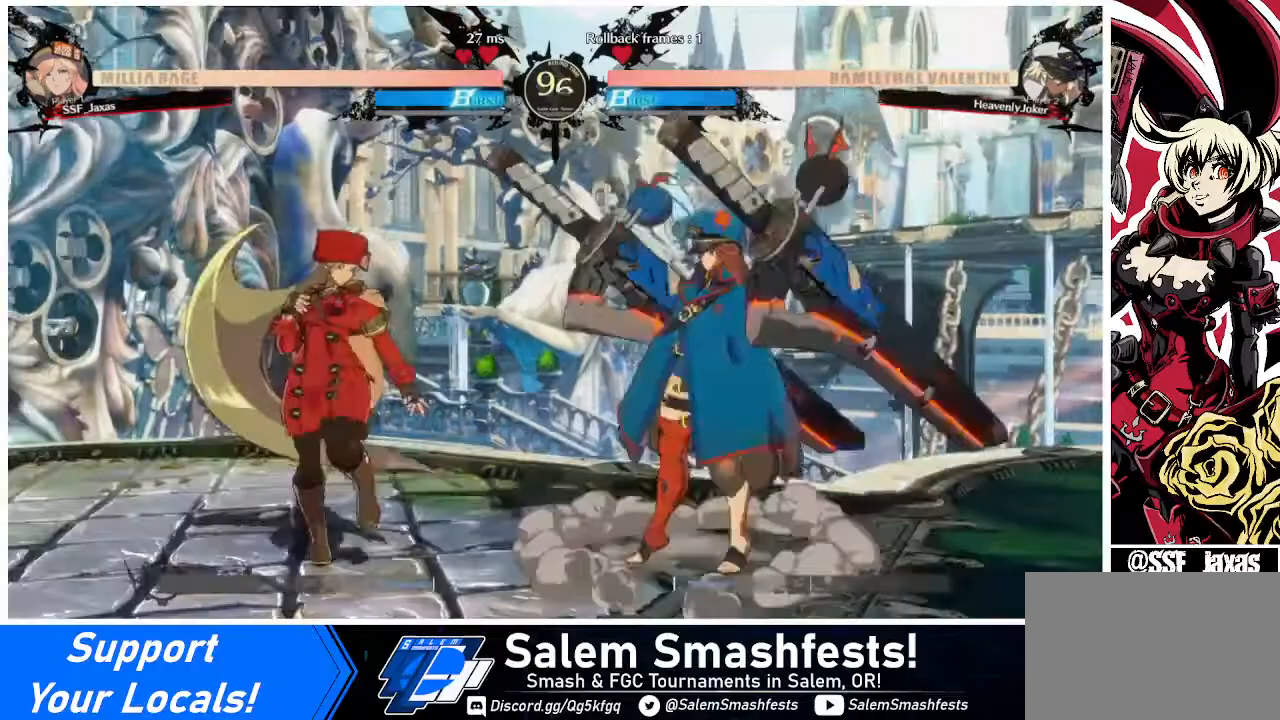
{"buttons": ["DPAD_UP", "DPAD_RIGHT"], "events": [[40, "DPAD_DOWN", "down"], [440, "DPAD_DOWN", "up"], [440, "DPAD_LEFT", "up"], [440, "DPAD_RIGHT", "down"], [440, "DPAD_UP", "down"]]}
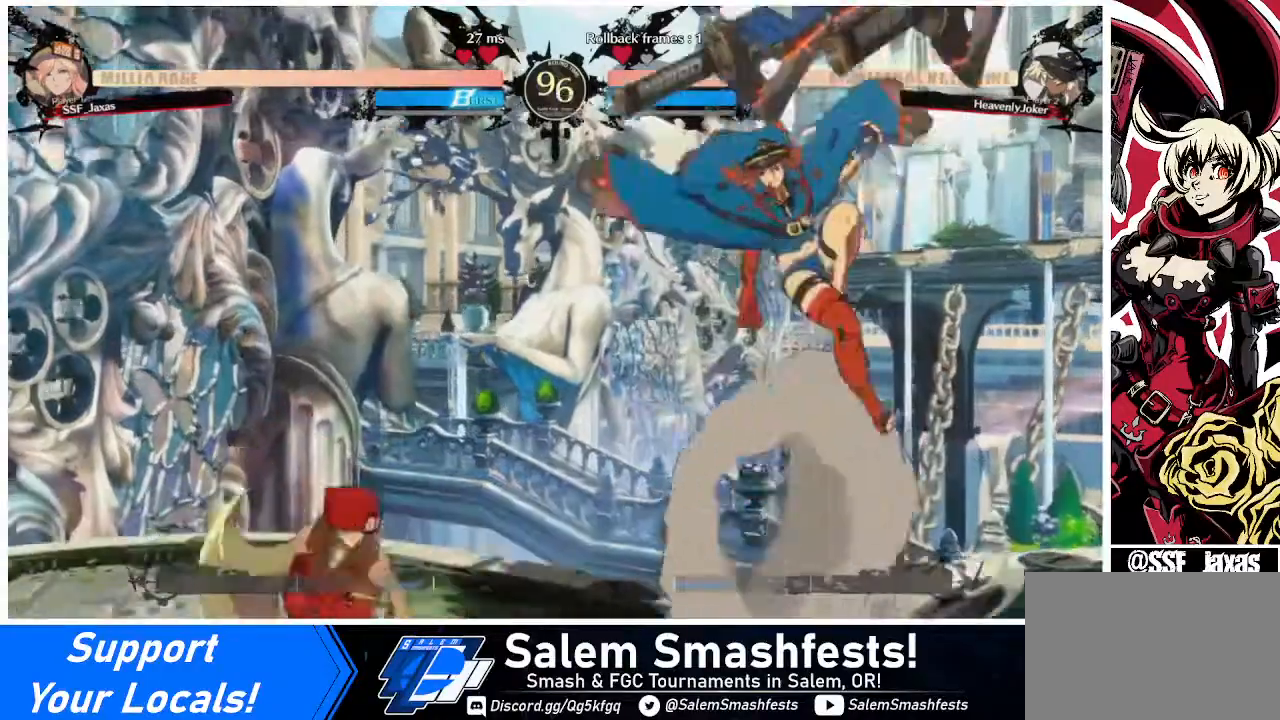
{"buttons": ["R1"], "events": [[40, "DPAD_UP", "up"], [80, "DPAD_LEFT", "down"], [80, "DPAD_RIGHT", "up"], [80, "L1", "down"], [120, "L1", "up"], [280, "DPAD_LEFT", "up"], [360, "R1", "down"]]}
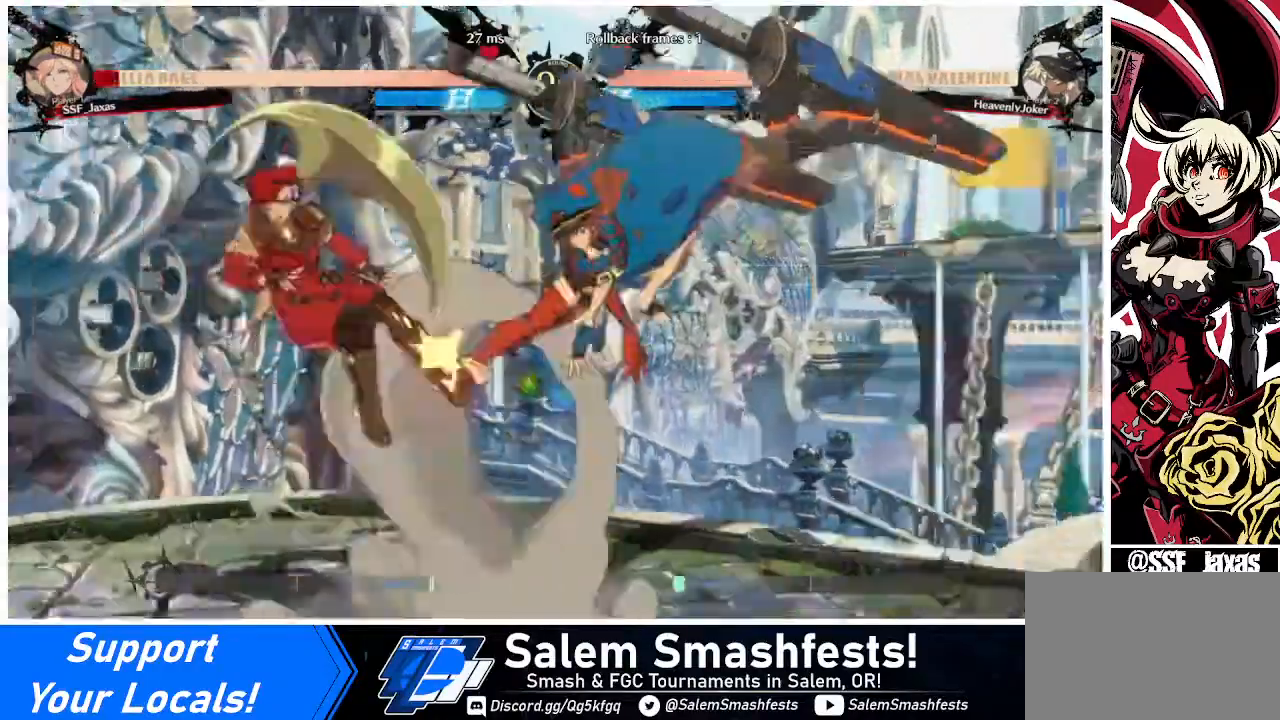
{"buttons": ["DPAD_LEFT"], "events": [[40, "R1", "up"], [520, "DPAD_LEFT", "down"]]}
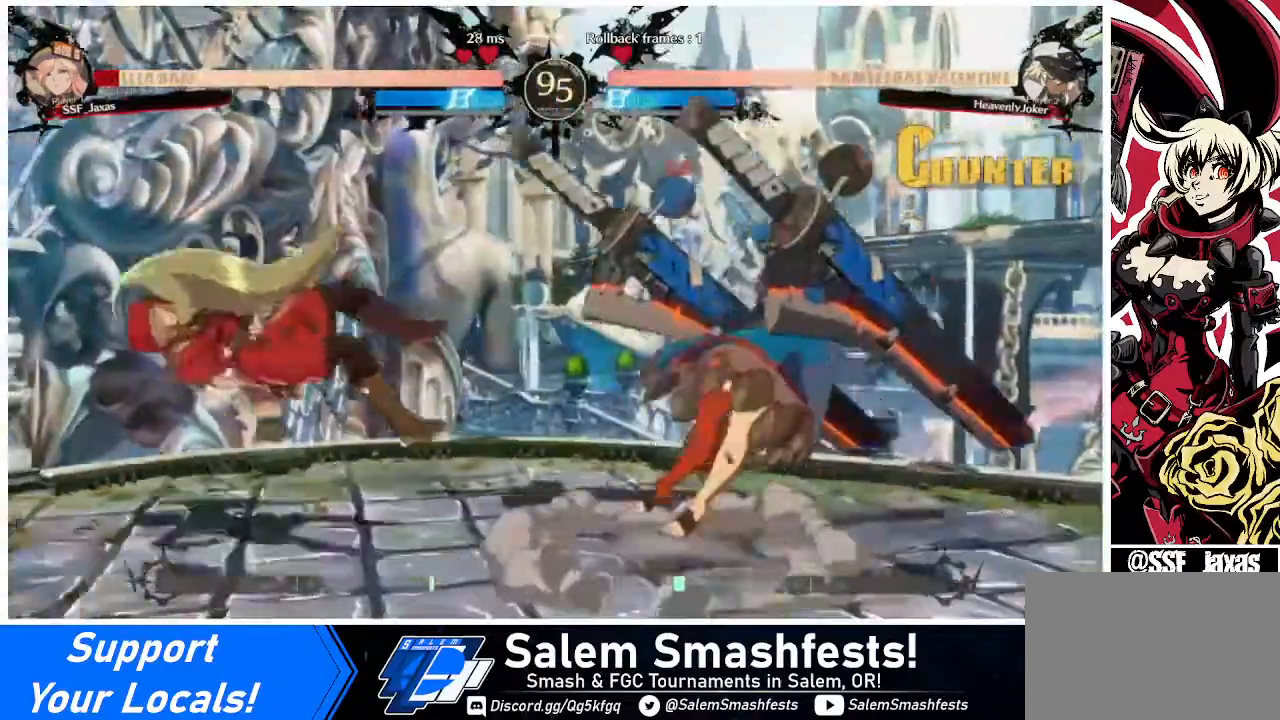
{"buttons": [], "events": [[320, "DPAD_LEFT", "up"], [360, "DPAD_RIGHT", "down"], [440, "DPAD_RIGHT", "up"]]}